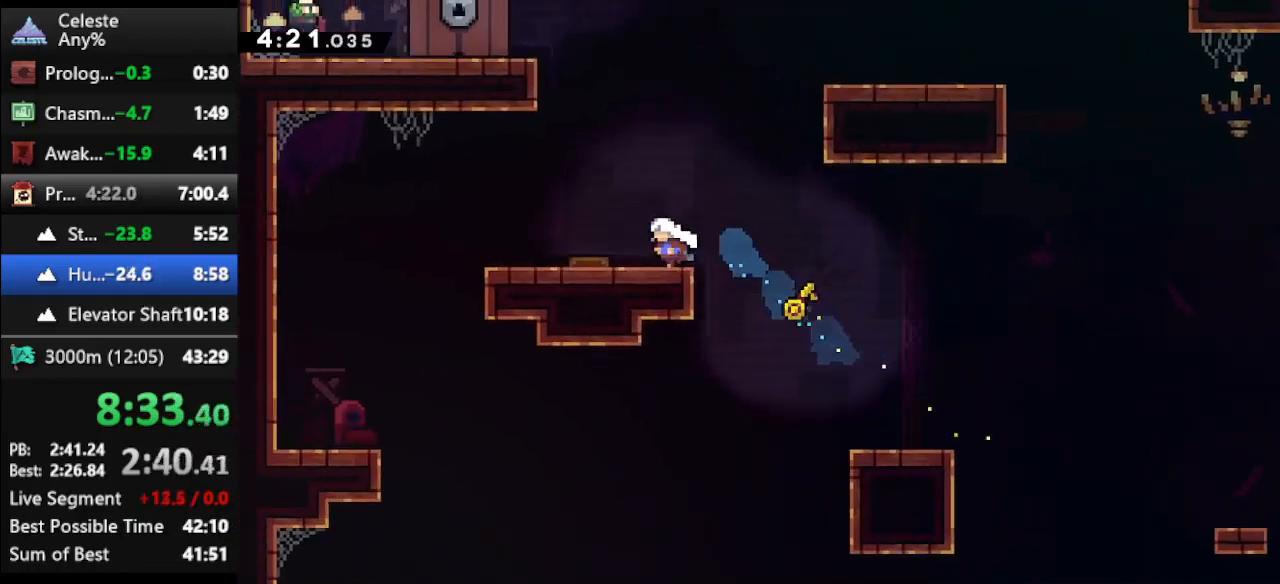
Gameplay with keyboard; each line is a JSON object with the keys held at the frame after it. "events" lists presses ("down") and releases ("up") of "climb", "climb2", "dash", "dash2", "down", "jump", "left", "right" and "up" between this image and that frame as [ms after this image, input, new state], when the widget could be followed in between. No other keys are recorded. Mouse input is not recorded. Key names are as the overlay labels them; some are game actions (e.g. jump) rather than physical keys.
{"keys": ["climb", "jump", "left", "up"], "events": [[467, "jump", "down"]]}
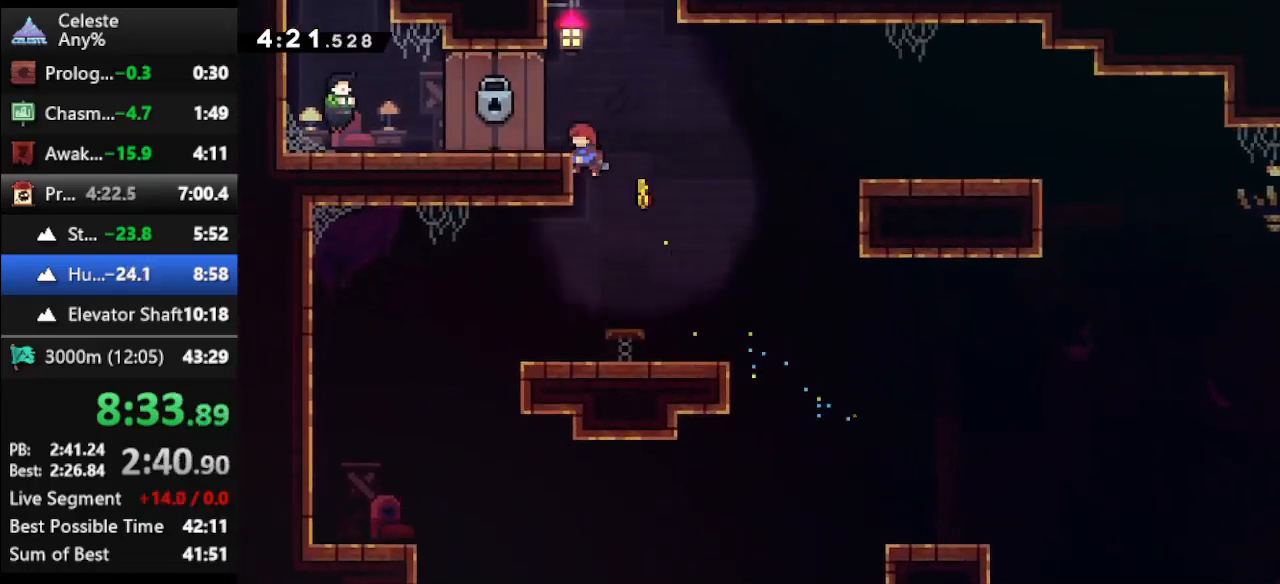
{"keys": [], "events": [[67, "jump", "up"], [167, "climb", "up"], [200, "left", "up"], [200, "up", "up"]]}
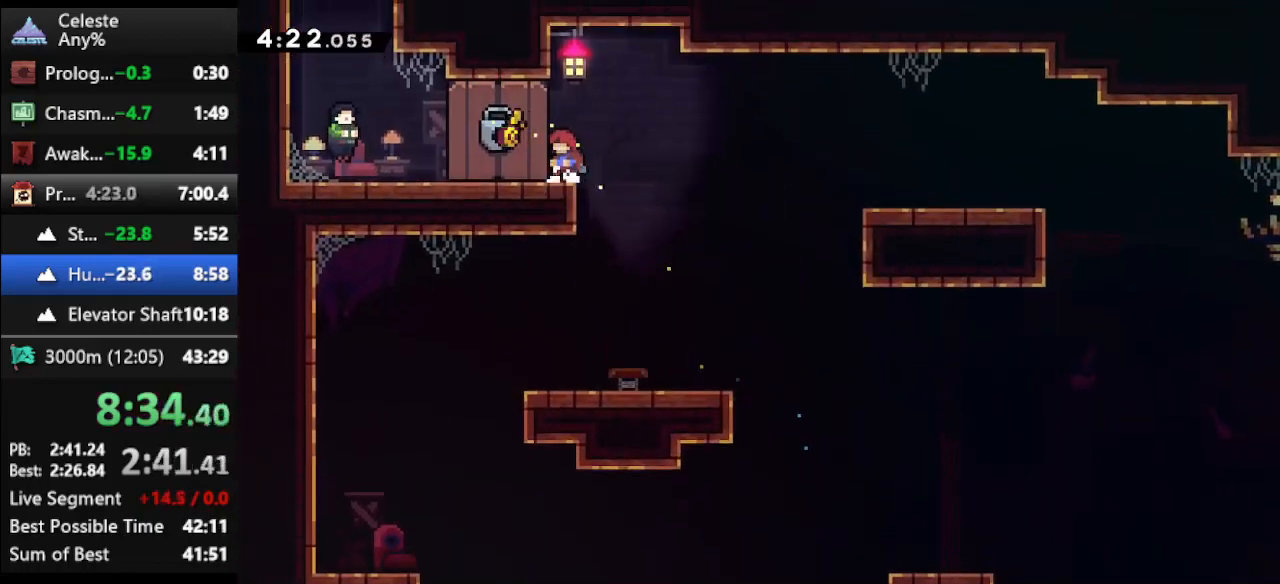
{"keys": [], "events": []}
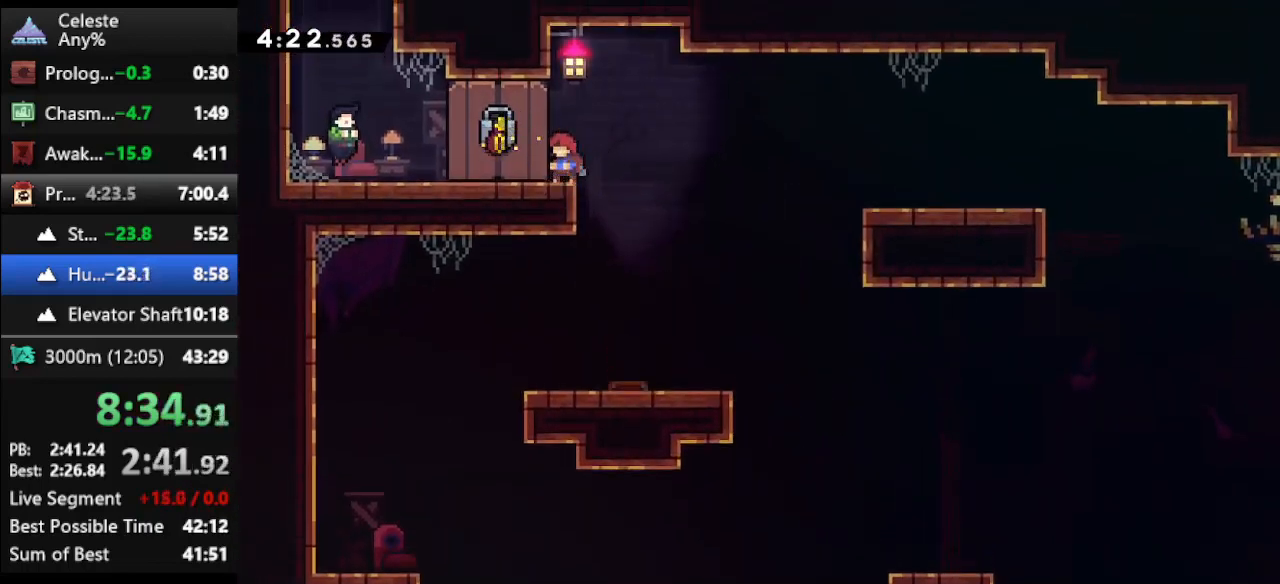
{"keys": [], "events": []}
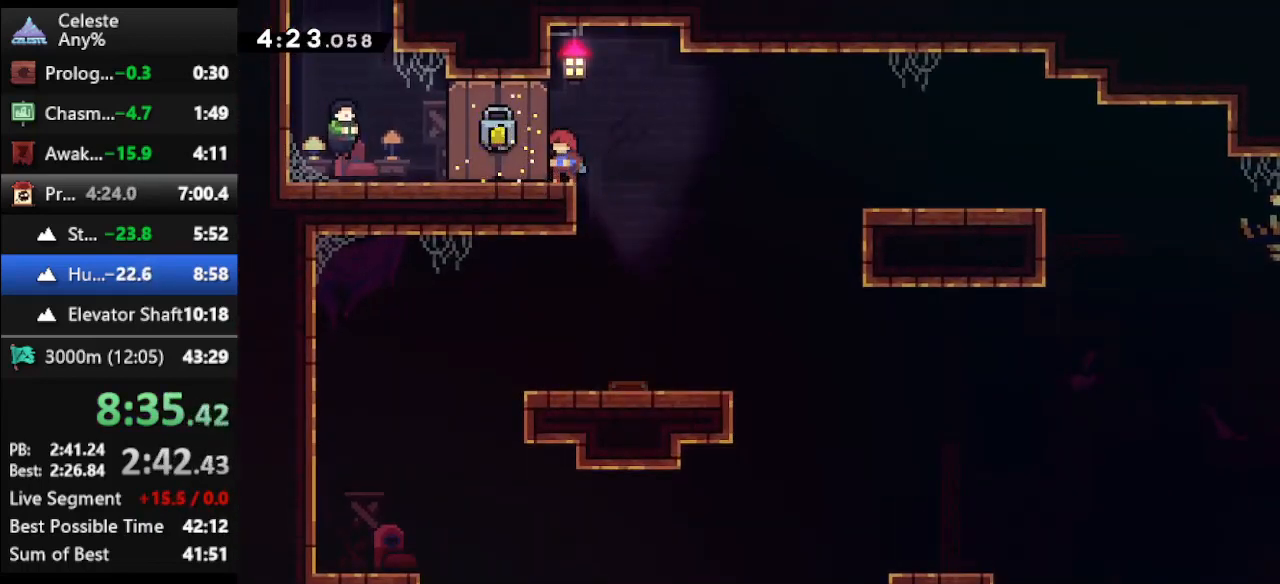
{"keys": [], "events": []}
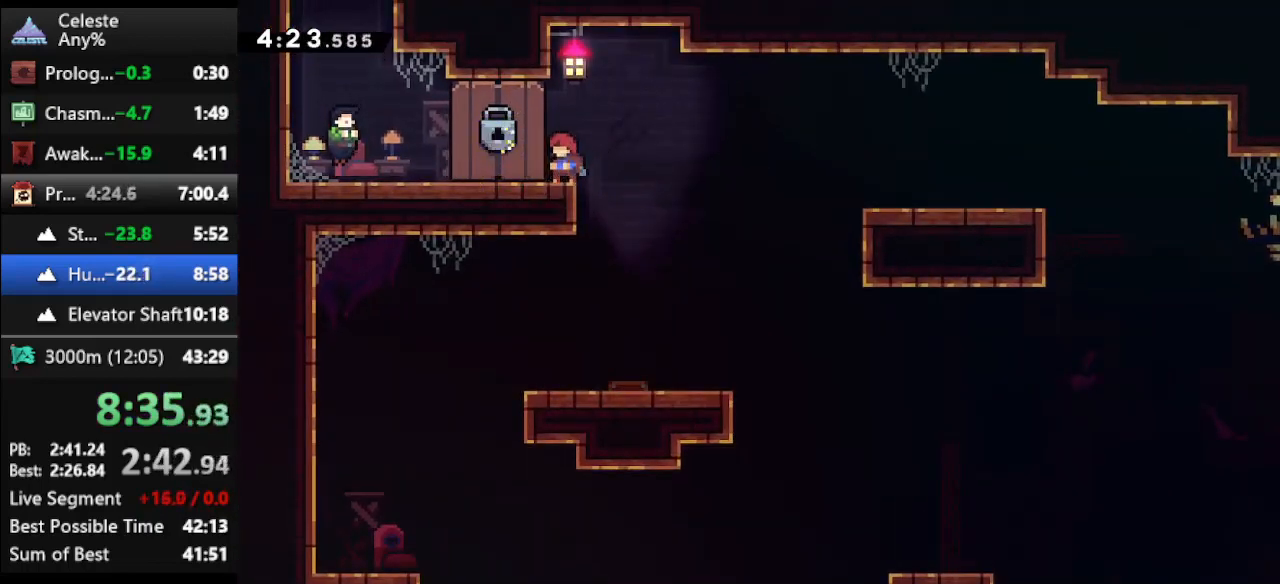
{"keys": ["jump", "left"], "events": [[167, "dash", "down"], [167, "left", "down"], [267, "dash", "up"], [367, "jump", "down"]]}
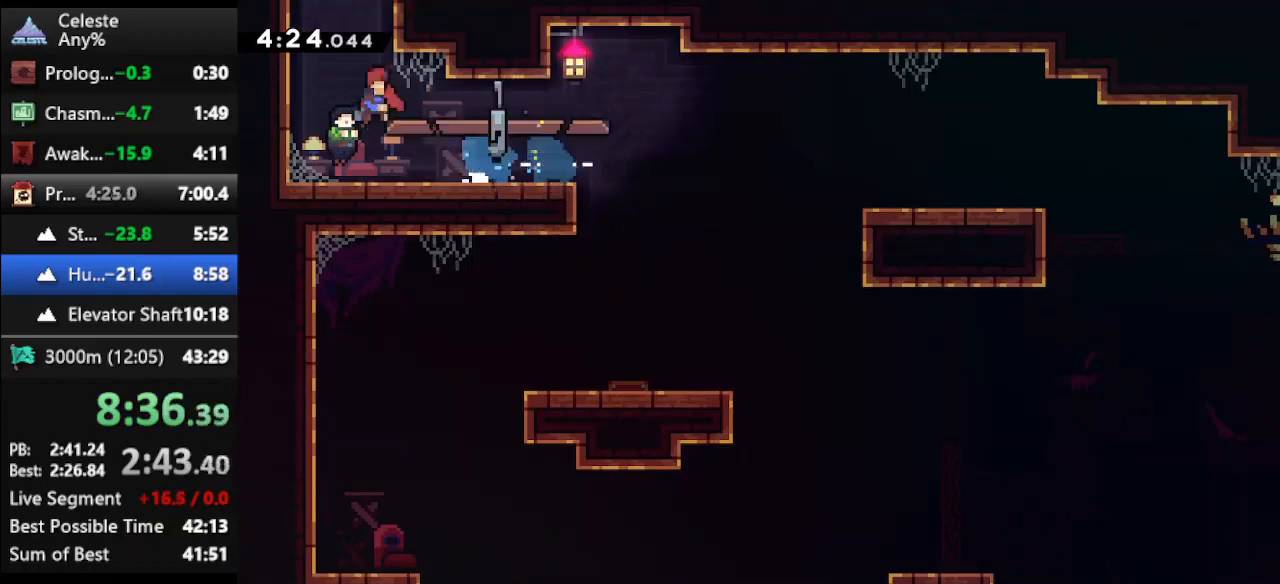
{"keys": ["climb"], "events": [[67, "jump", "up"], [167, "left", "up"], [333, "down", "down"], [433, "climb", "down"], [467, "down", "up"]]}
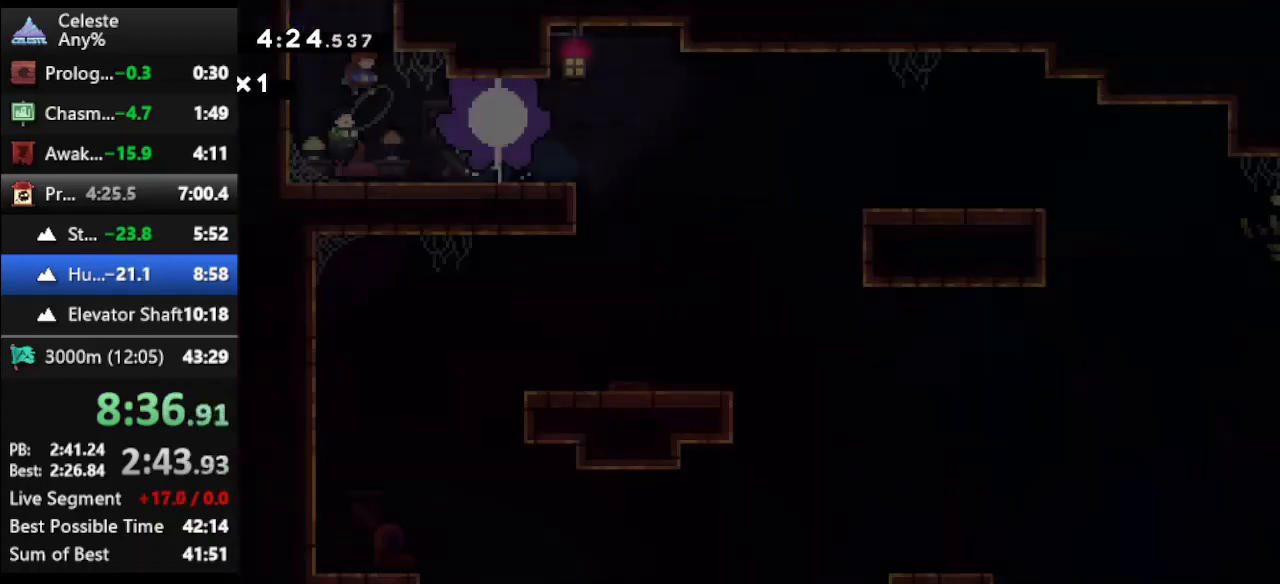
{"keys": ["dash", "up"], "events": [[67, "climb", "up"], [67, "up", "down"], [167, "dash", "down"], [267, "dash", "up"], [300, "dash", "down"], [400, "dash", "up"], [433, "dash", "down"]]}
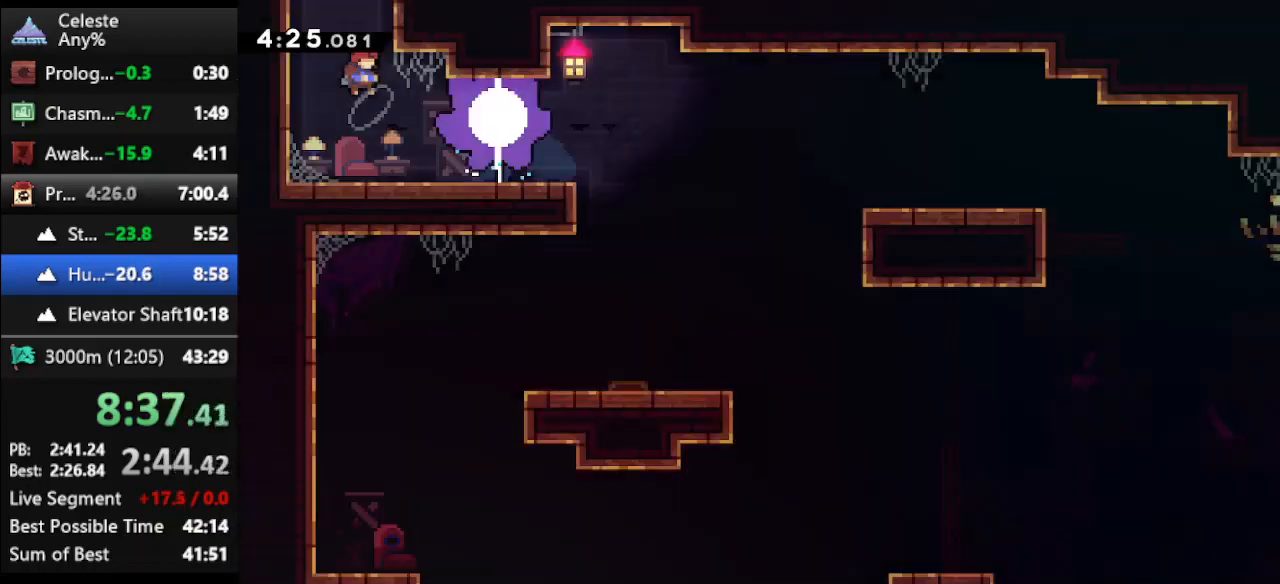
{"keys": ["up"], "events": [[33, "dash", "up"], [133, "dash", "down"], [233, "dash", "up"], [267, "dash", "down"], [367, "dash", "up"]]}
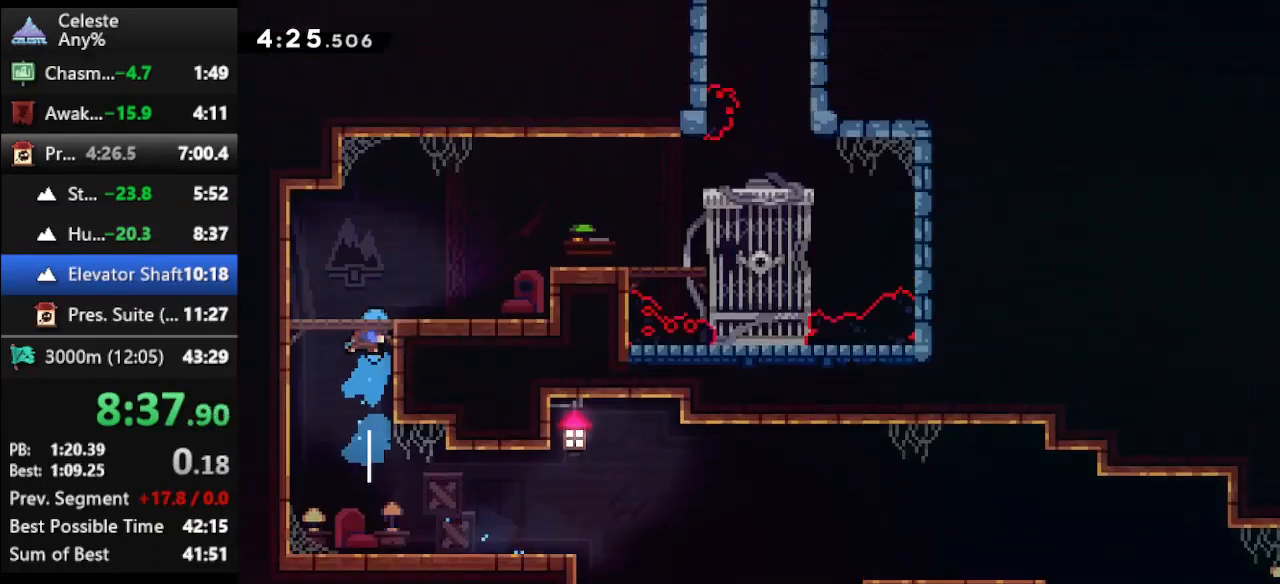
{"keys": ["right", "up"], "events": [[333, "right", "down"]]}
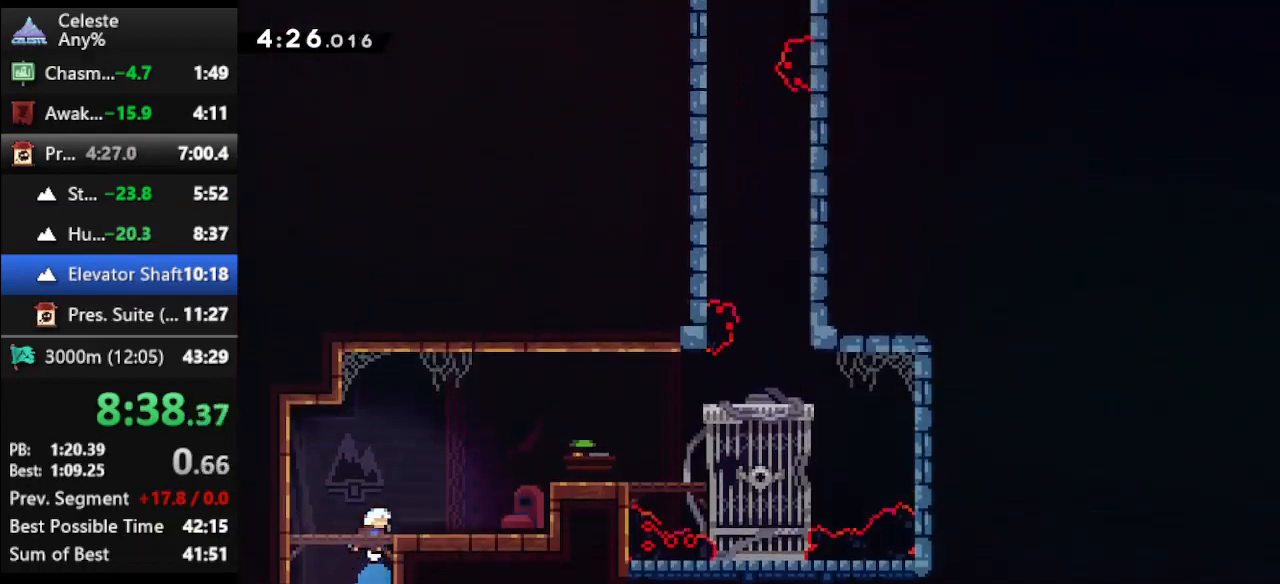
{"keys": ["right", "up"], "events": [[33, "dash", "down"], [133, "dash", "up"], [167, "dash", "down"], [267, "dash", "up"], [367, "dash", "down"], [433, "dash", "up"]]}
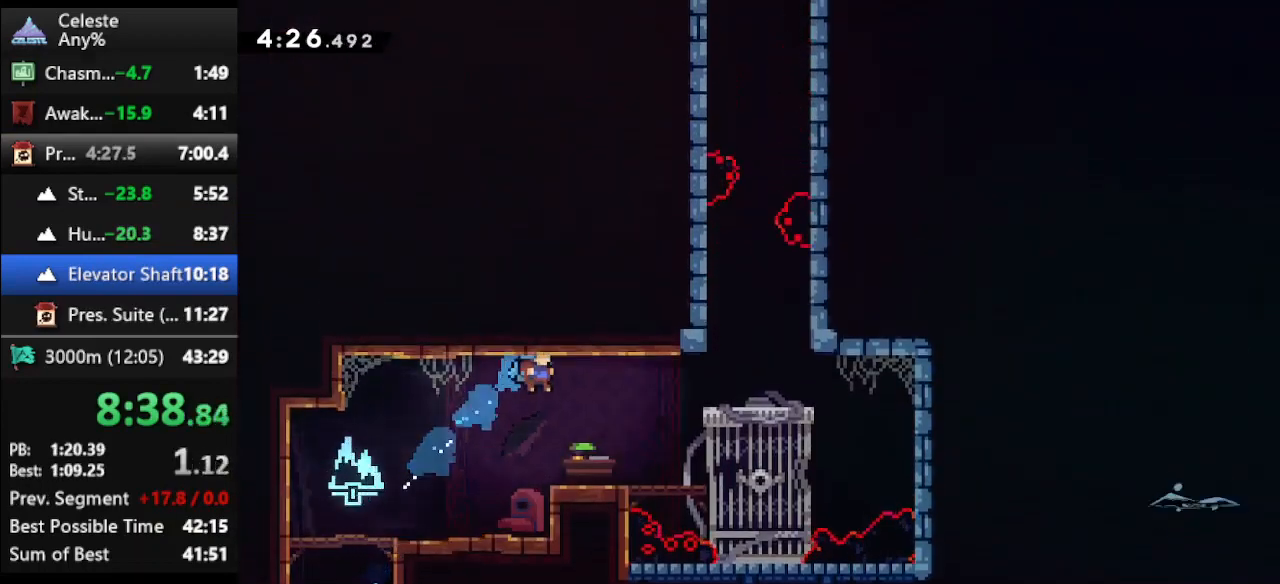
{"keys": ["jump", "right", "up"], "events": [[267, "right", "up"], [267, "up", "up"], [367, "jump", "down"], [367, "right", "down"], [367, "up", "down"]]}
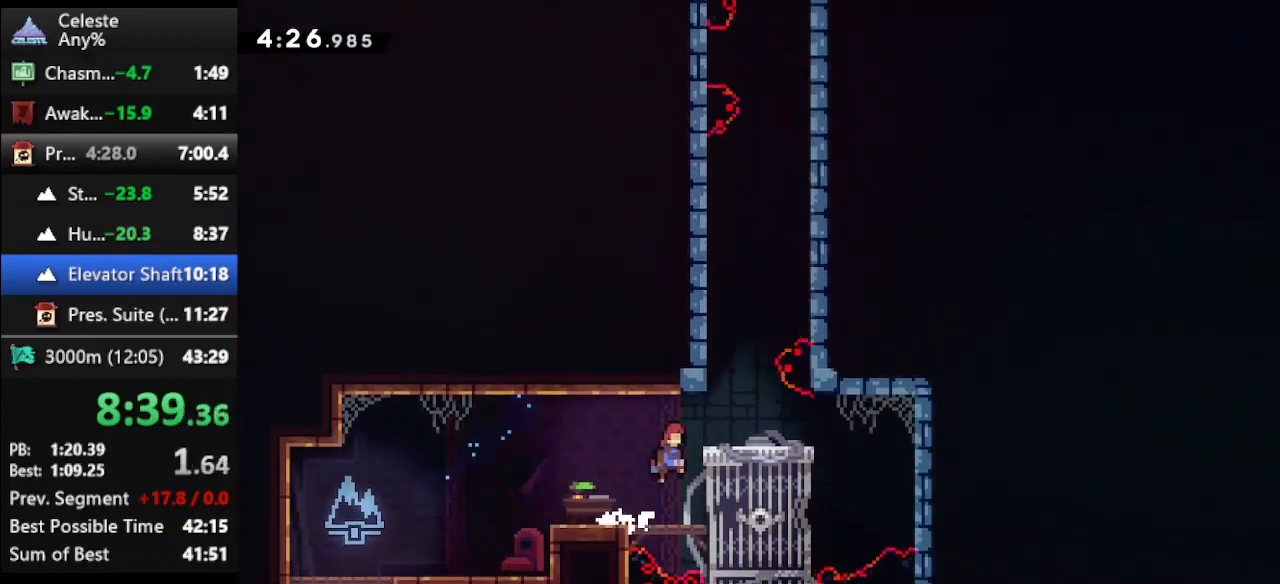
{"keys": [], "events": [[133, "jump", "up"], [233, "right", "up"], [233, "up", "up"]]}
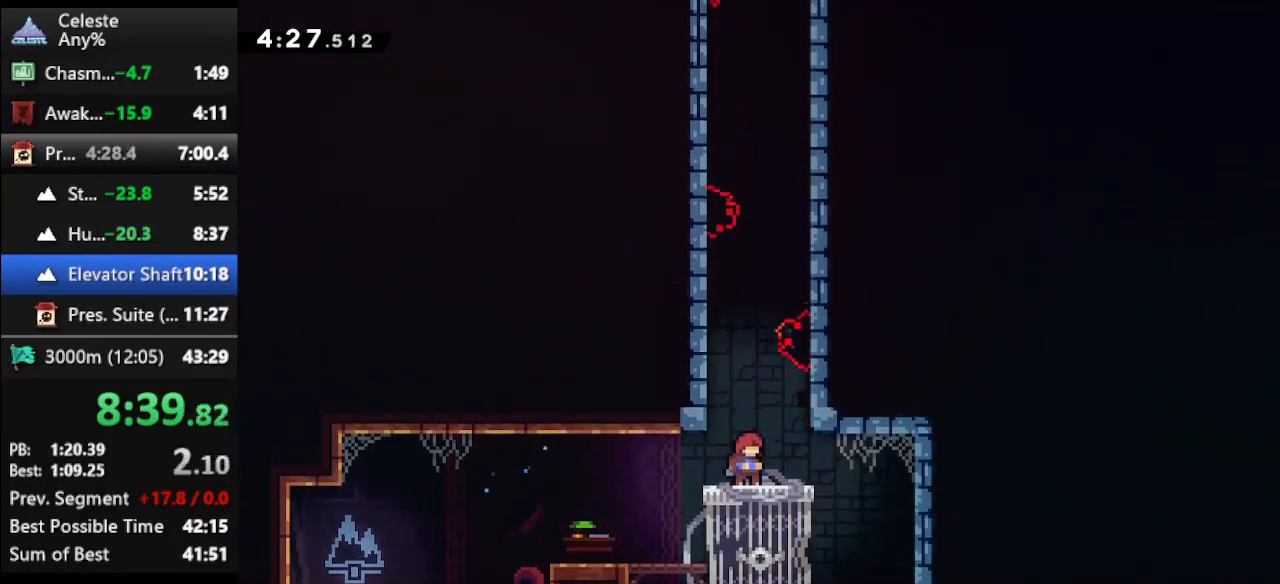
{"keys": ["jump", "left", "up"], "events": [[33, "jump", "down"], [33, "right", "down"], [33, "up", "down"], [200, "jump", "up"], [200, "right", "up"], [267, "dash", "down"], [400, "dash", "up"], [433, "jump", "down"], [500, "left", "down"]]}
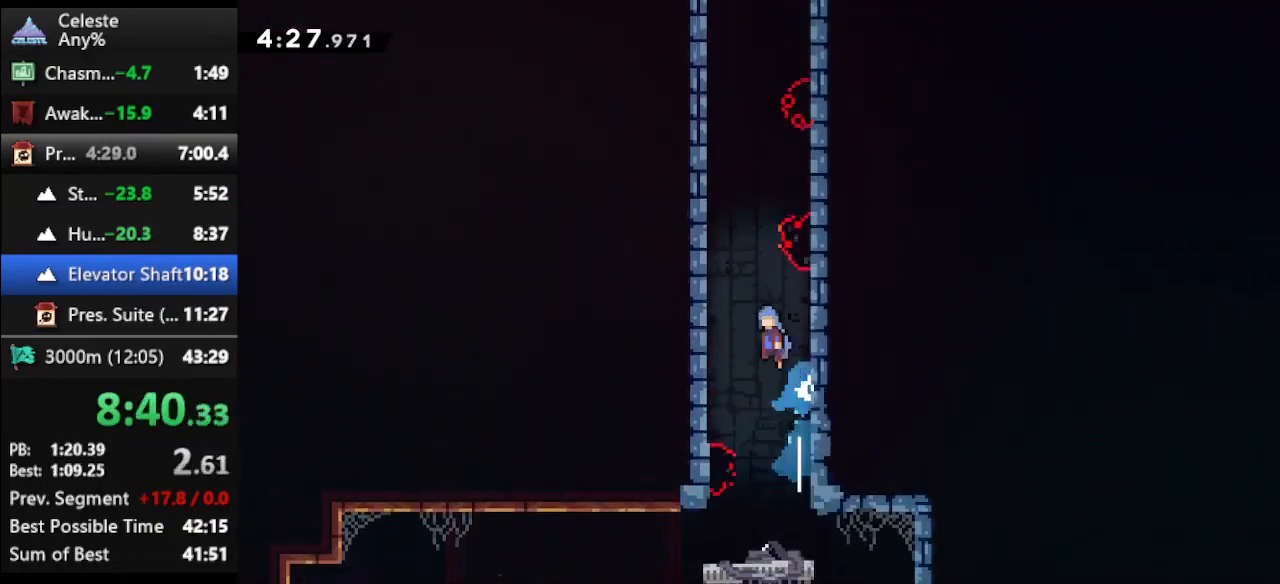
{"keys": ["climb", "up"], "events": [[100, "climb", "down"], [133, "jump", "up"], [167, "jump", "down"], [233, "left", "up"], [267, "jump", "up"]]}
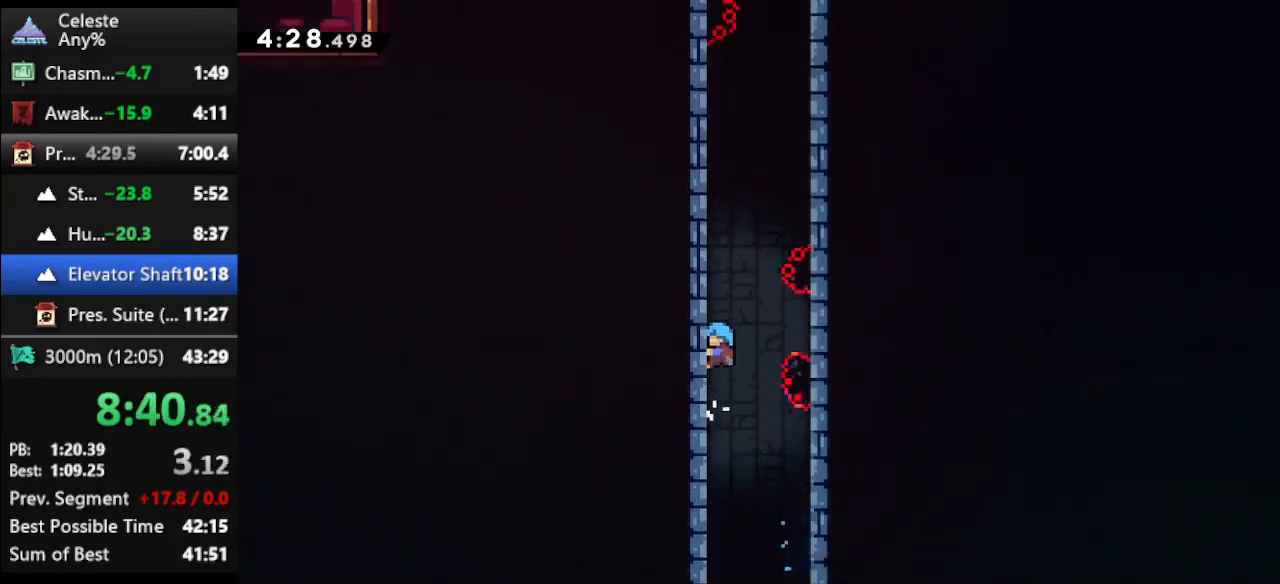
{"keys": ["climb", "jump", "up"], "events": [[67, "jump", "down"], [100, "right", "down"], [300, "jump", "up"], [367, "jump", "down"], [433, "right", "up"]]}
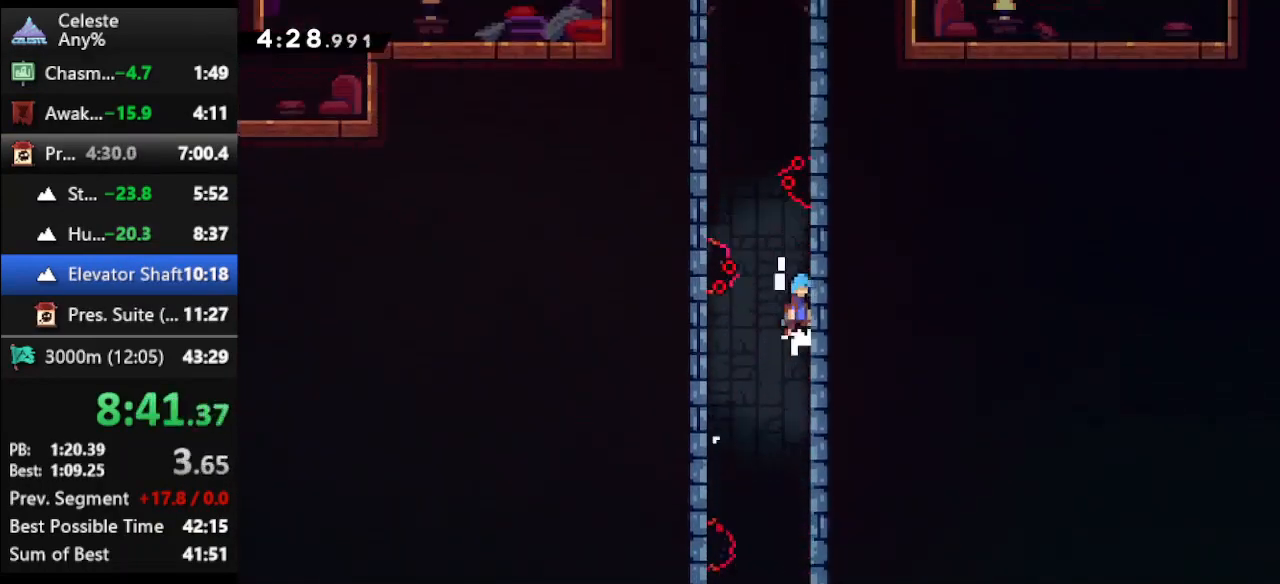
{"keys": ["climb", "jump", "up"], "events": [[67, "jump", "up"], [167, "jump", "down"], [167, "left", "down"], [400, "jump", "up"], [433, "jump", "down"], [433, "left", "up"]]}
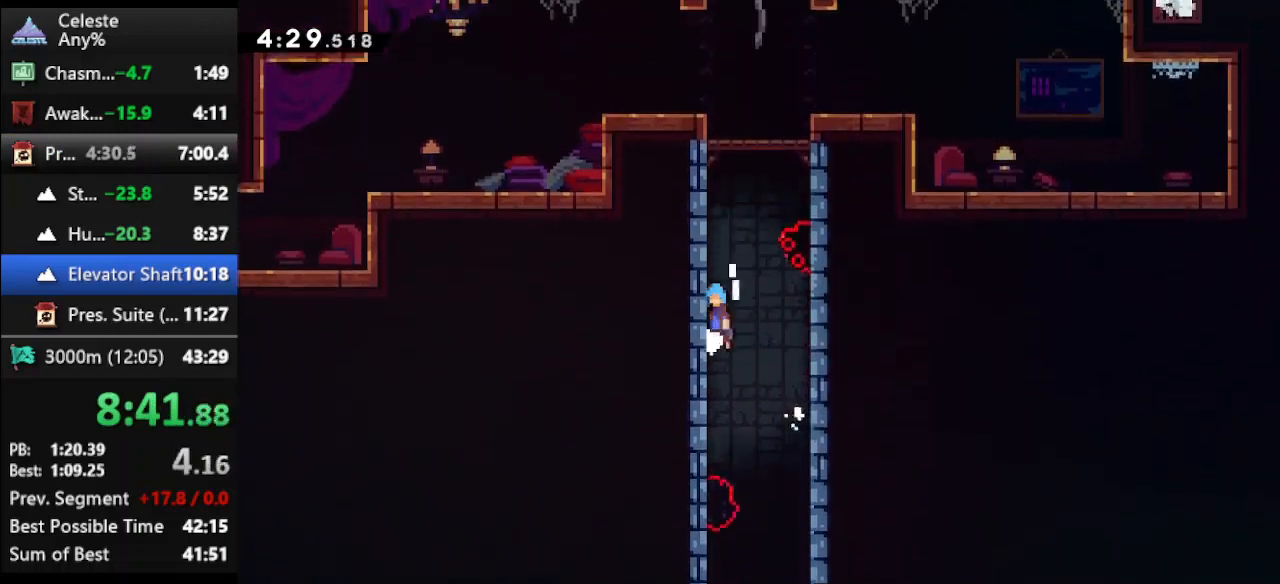
{"keys": ["climb", "right", "up"], "events": [[133, "jump", "up"], [233, "jump", "down"], [267, "right", "down"], [400, "jump", "up"]]}
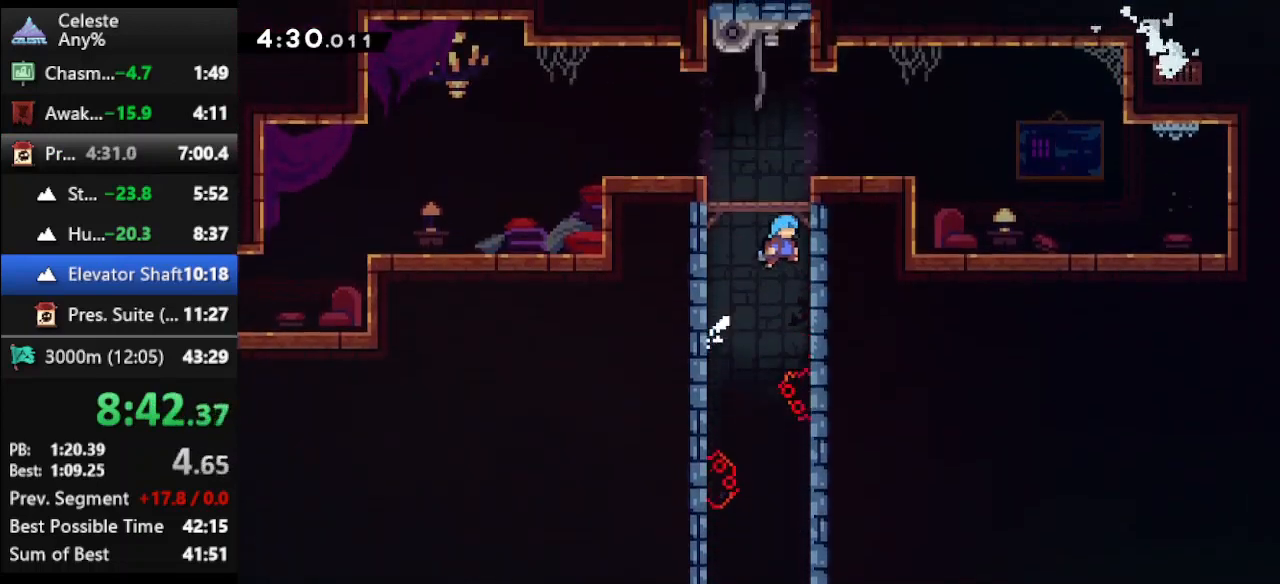
{"keys": [], "events": [[67, "jump", "down"], [100, "right", "up"], [233, "left", "down"], [300, "jump", "up"], [333, "climb", "up"], [333, "up", "up"], [367, "left", "up"]]}
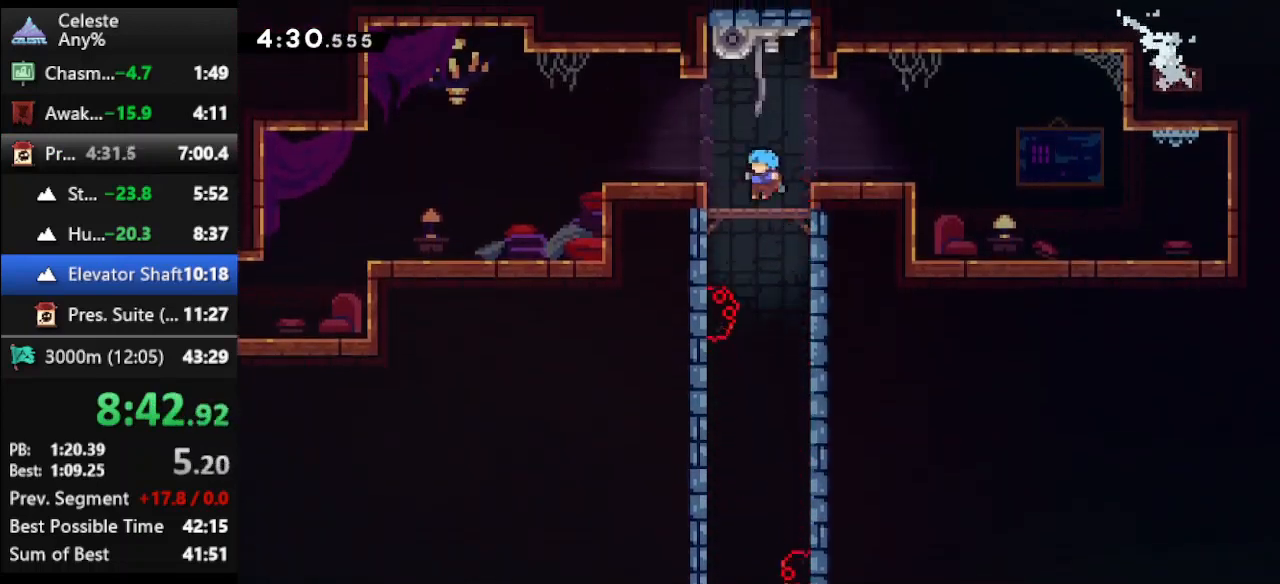
{"keys": ["left"], "events": [[33, "jump", "down"], [33, "left", "down"], [67, "dash2", "down"], [200, "jump", "up"], [300, "dash2", "up"]]}
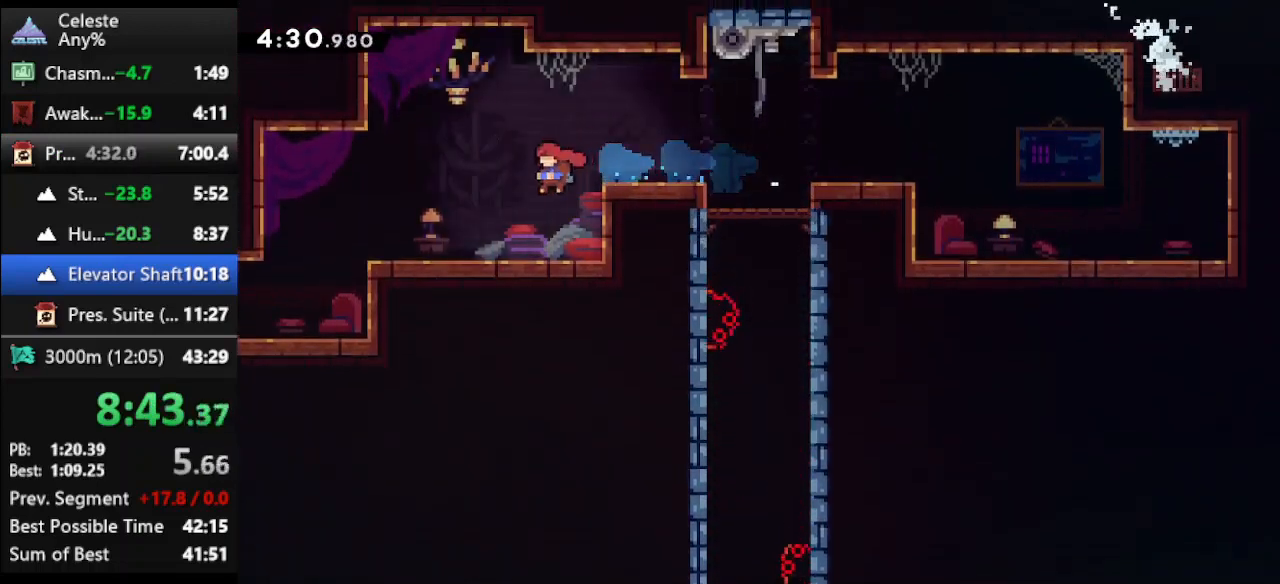
{"keys": ["left"], "events": []}
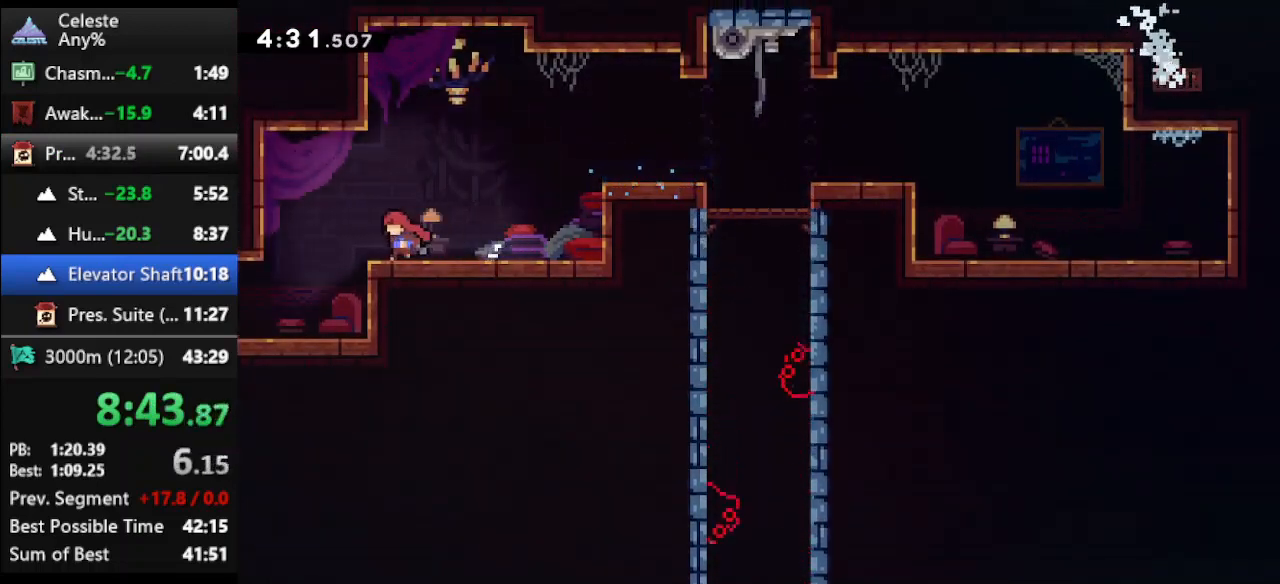
{"keys": ["dash2", "left"], "events": [[267, "left", "up"], [367, "left", "down"], [433, "dash2", "down"]]}
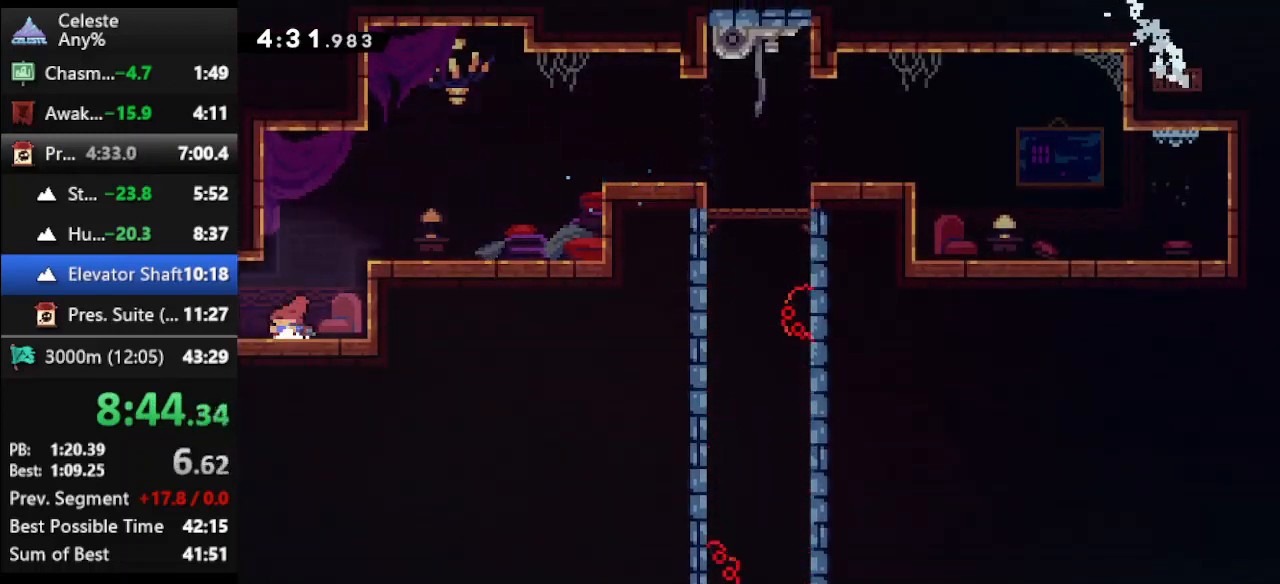
{"keys": ["left"], "events": [[167, "dash2", "up"]]}
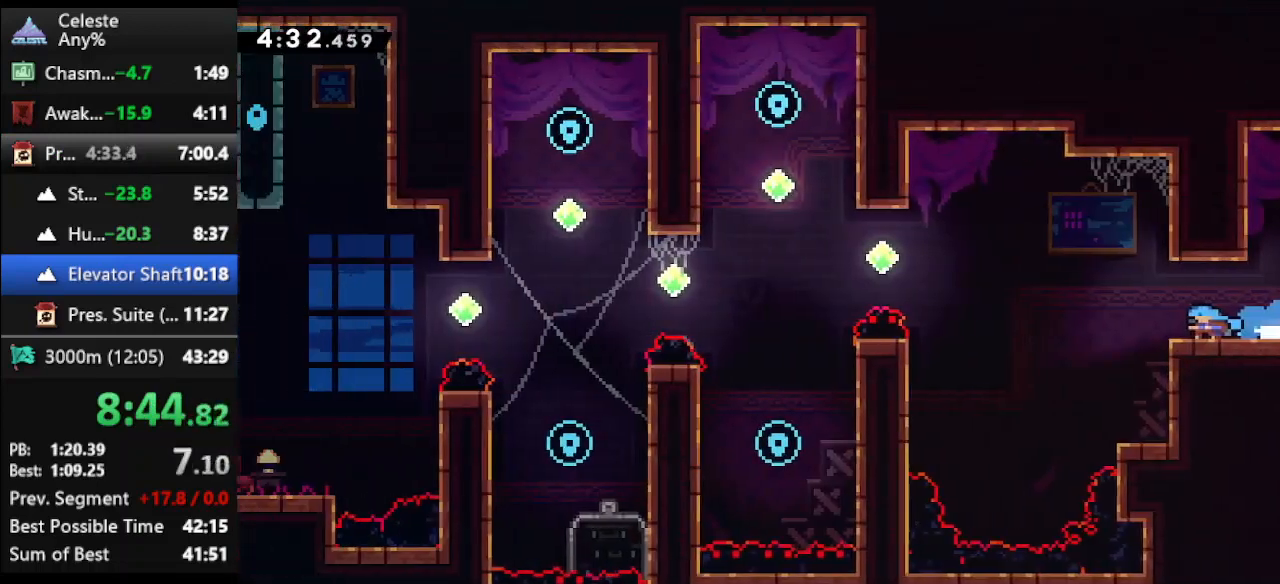
{"keys": ["left", "up"], "events": [[133, "up", "down"], [167, "jump", "down"], [400, "jump", "up"]]}
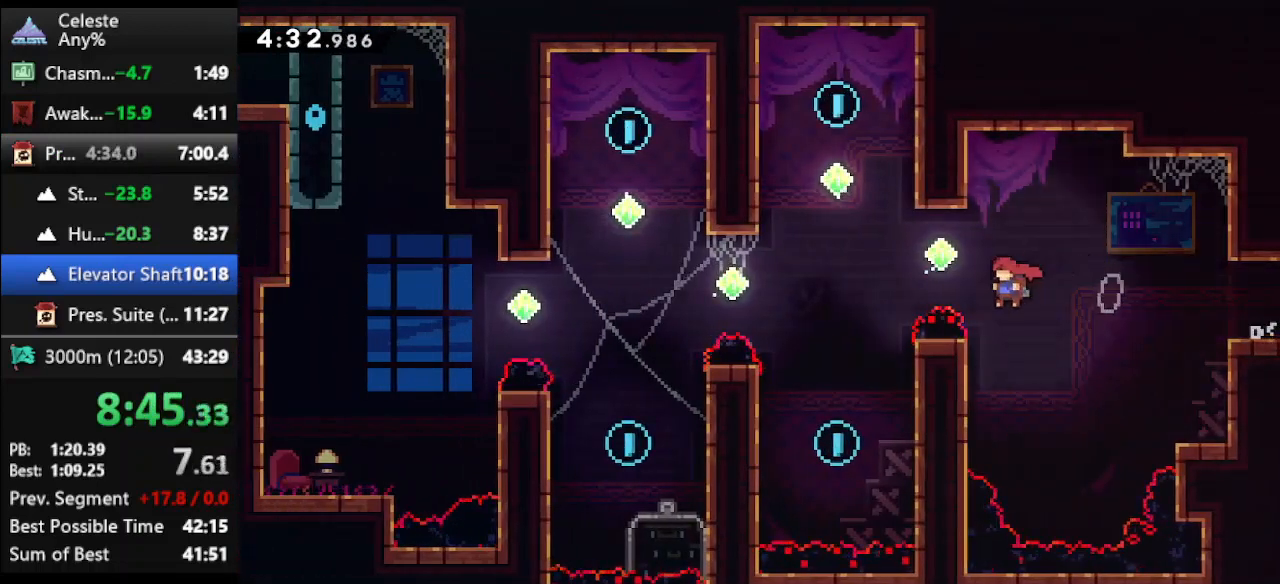
{"keys": ["left", "up"], "events": [[67, "dash", "down"], [333, "dash", "up"]]}
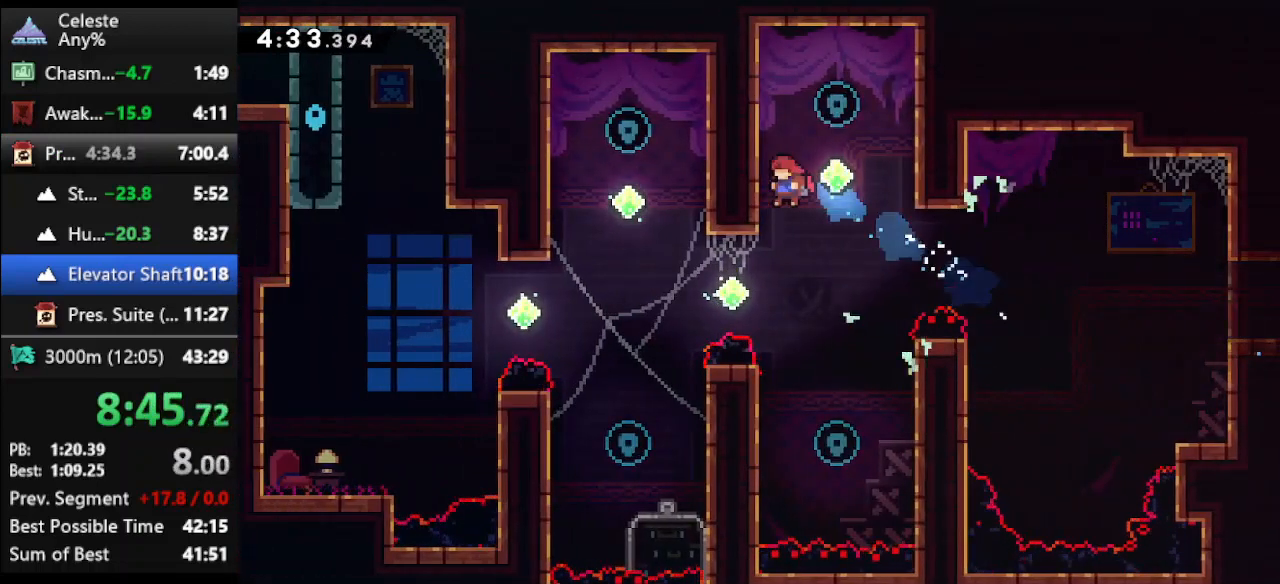
{"keys": ["down"], "events": [[67, "jump", "down"], [100, "up", "up"], [167, "left", "up"], [200, "down", "down"], [200, "jump", "up"], [267, "dash", "down"], [400, "dash", "up"]]}
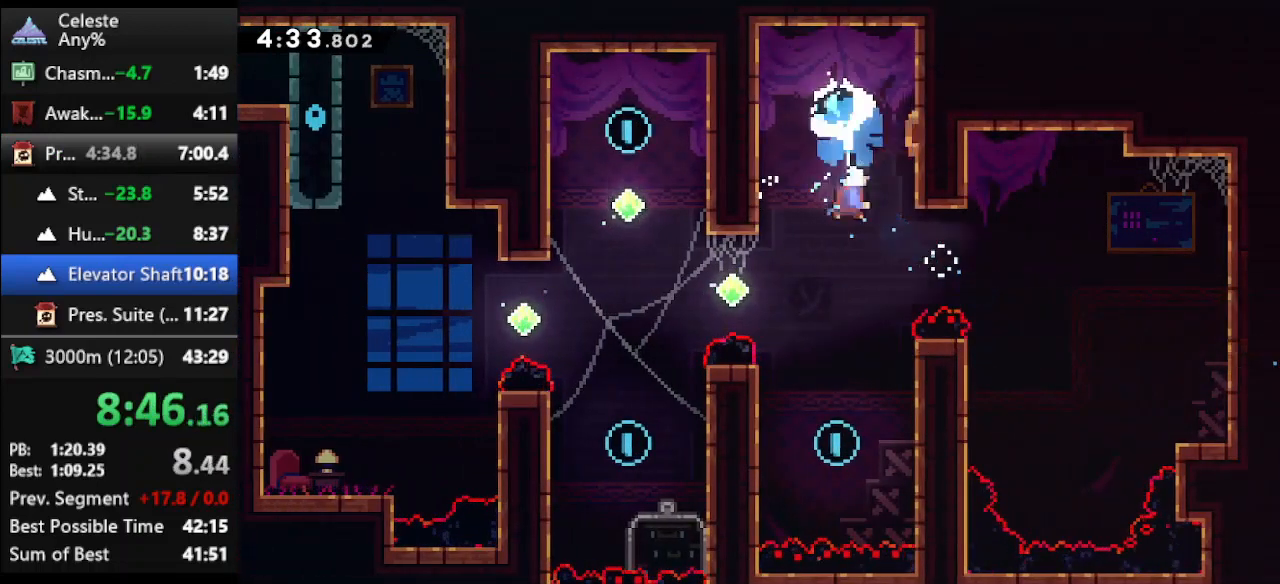
{"keys": ["climb", "jump", "left", "up"], "events": [[133, "down", "up"], [167, "right", "down"], [400, "climb", "down"], [467, "right", "up"], [500, "jump", "down"], [500, "left", "down"], [500, "up", "down"]]}
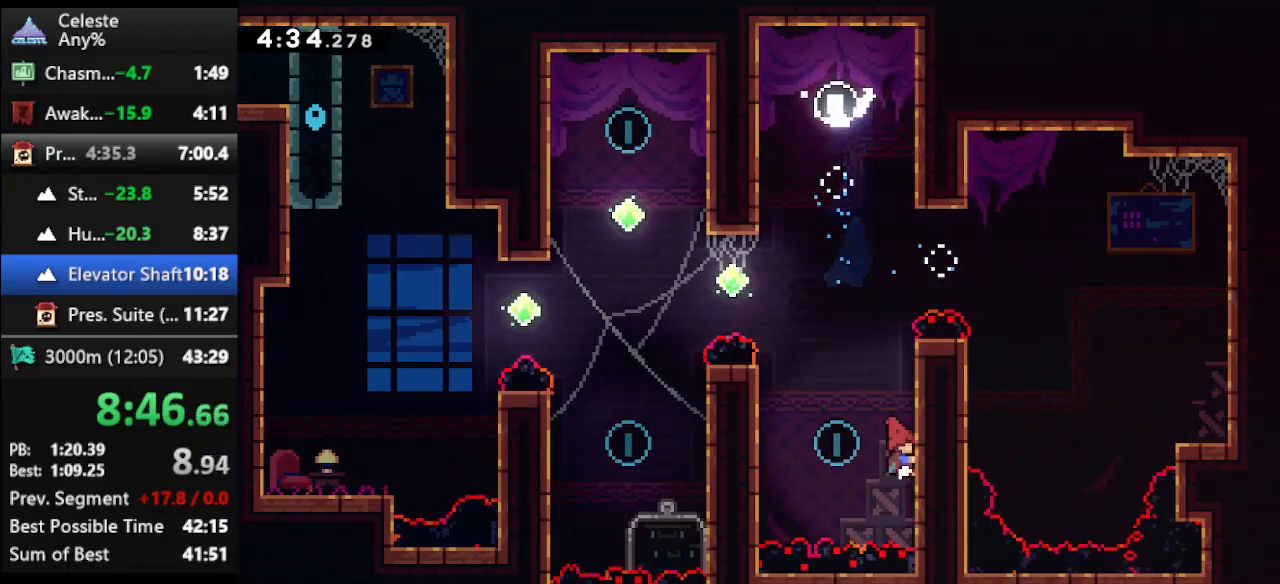
{"keys": ["climb", "up"], "events": [[333, "jump", "up"], [467, "left", "up"]]}
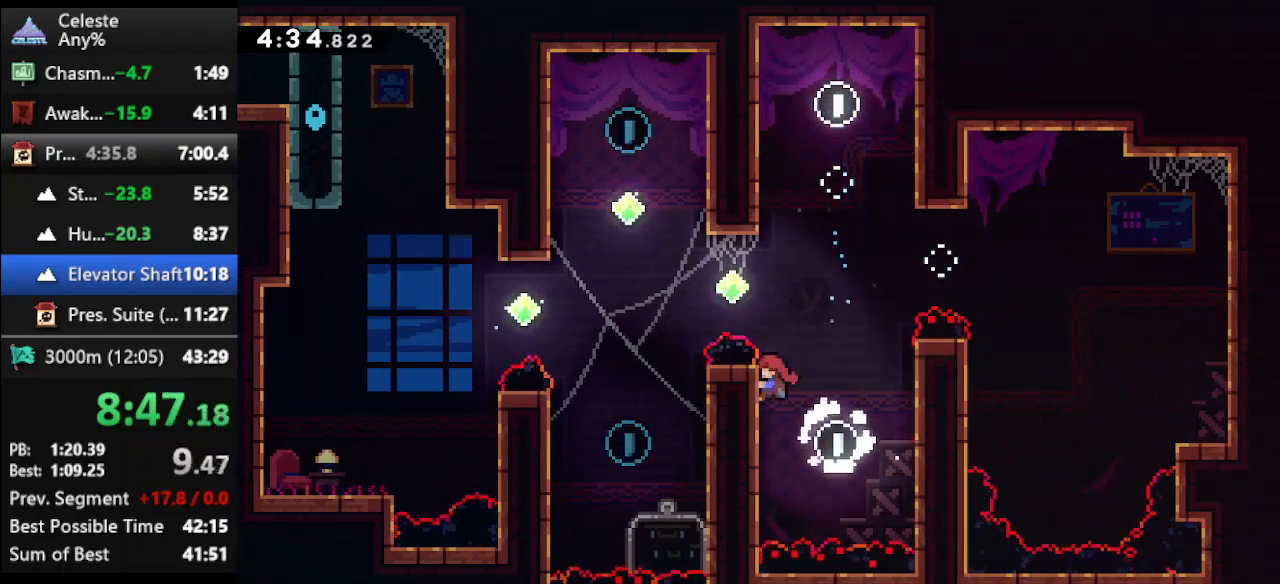
{"keys": ["dash", "left", "up"], "events": [[67, "jump", "down"], [267, "left", "down"], [300, "climb", "up"], [300, "jump", "up"], [400, "dash", "down"]]}
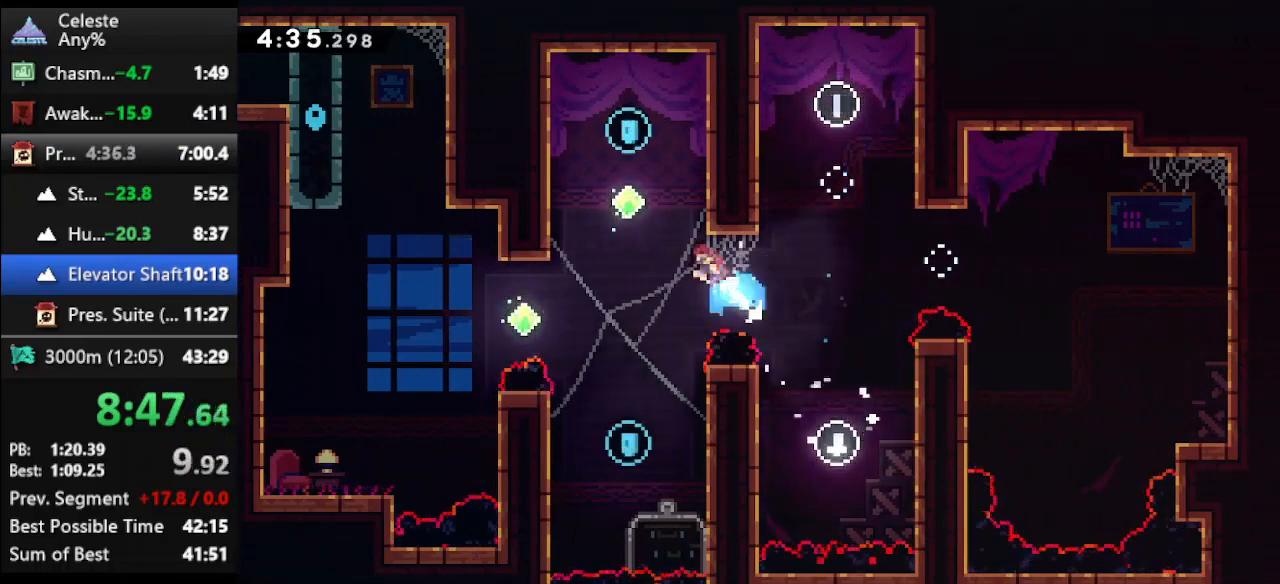
{"keys": ["jump"], "events": [[233, "dash", "up"], [467, "jump", "down"], [500, "left", "up"], [500, "up", "up"]]}